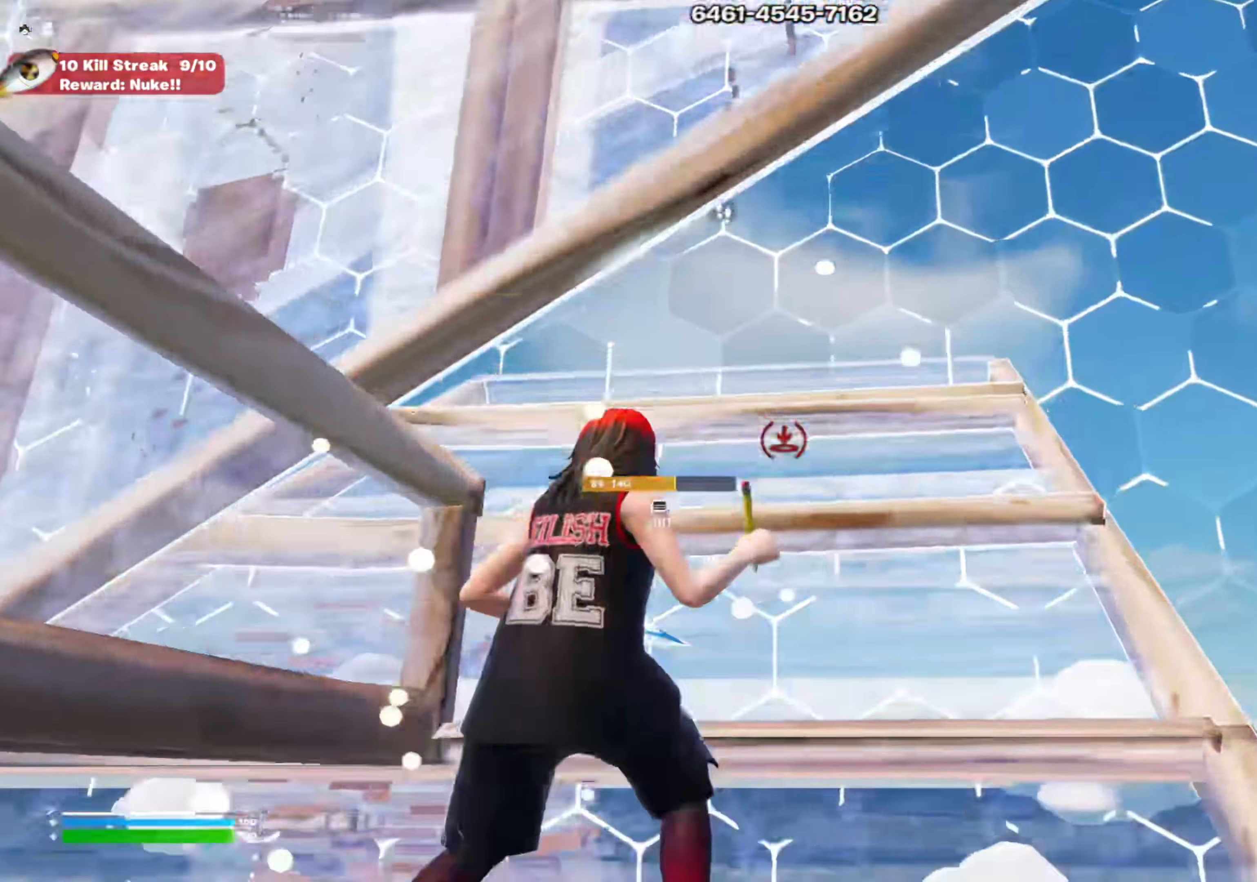
Gameplay with a controller (PlayStation layout); each line is a JSON object with the inputs held at the frame after it. "events" lists button and stick changes between this image and that frame as [ms after this image, input, new state], when the widget could be followed in between. Not read: R1 TOUCHPAD right_stick.
{"buttons": ["R2"], "left_stick": "up-right", "events": [[33, "L2", "up"], [84, "R2", "down"], [84, "left_stick", "up-right"], [167, "R2", "up"], [384, "R2", "down"]]}
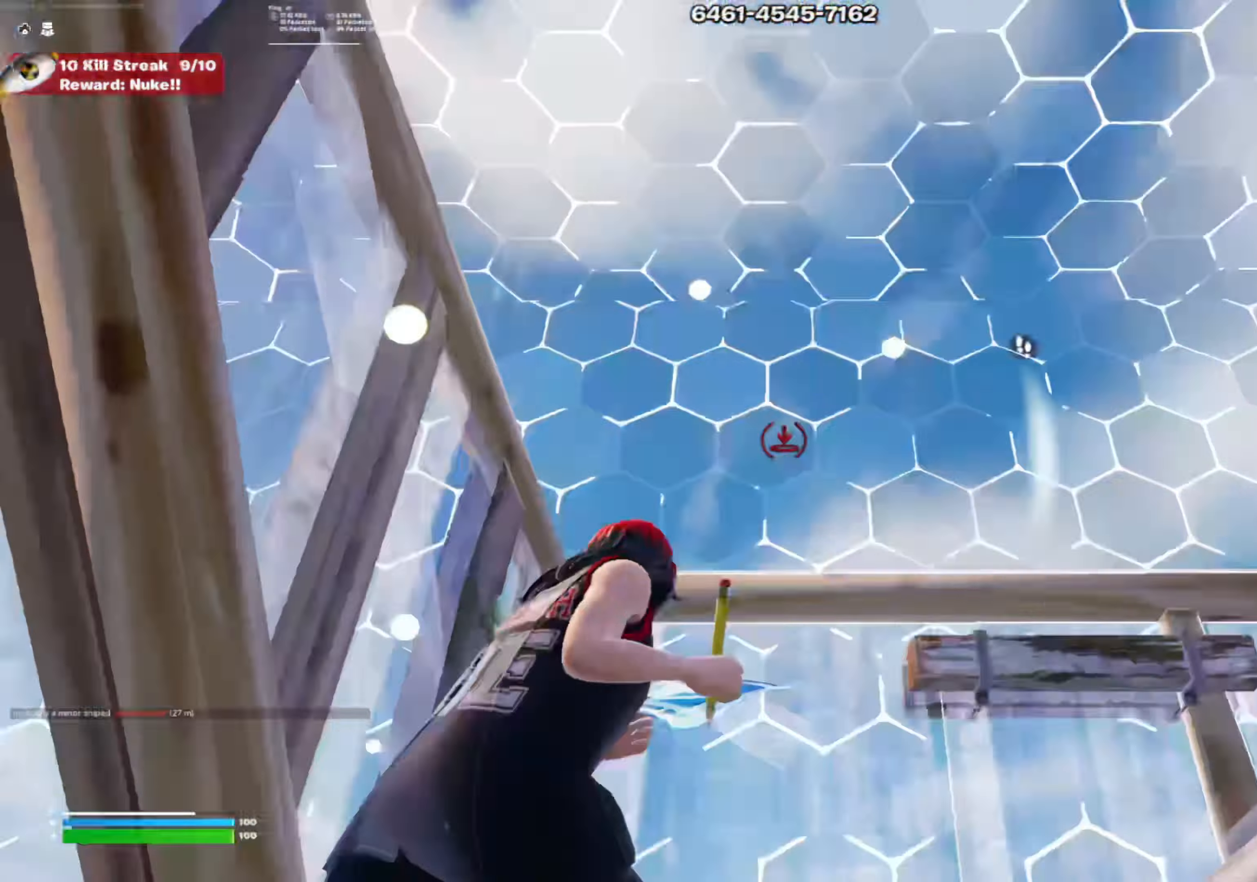
{"buttons": [], "left_stick": "up-right", "events": [[117, "L2", "down"], [367, "L2", "up"], [401, "R2", "up"]]}
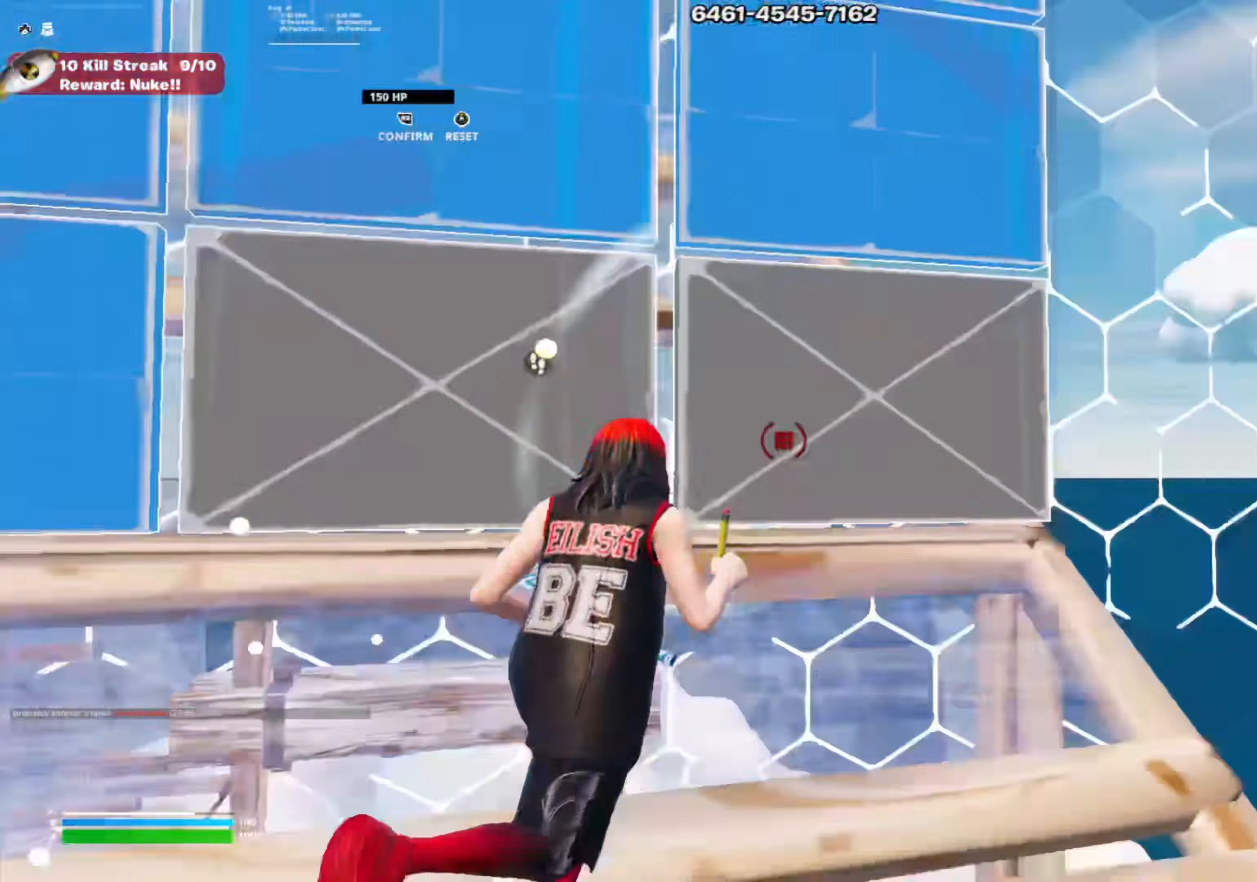
{"buttons": [], "left_stick": "up-right", "events": [[100, "R2", "down"], [200, "L1", "down"], [250, "R2", "up"], [300, "R2", "down"], [350, "L1", "up"], [350, "R3", "down"], [433, "R3", "up"], [500, "R2", "up"]]}
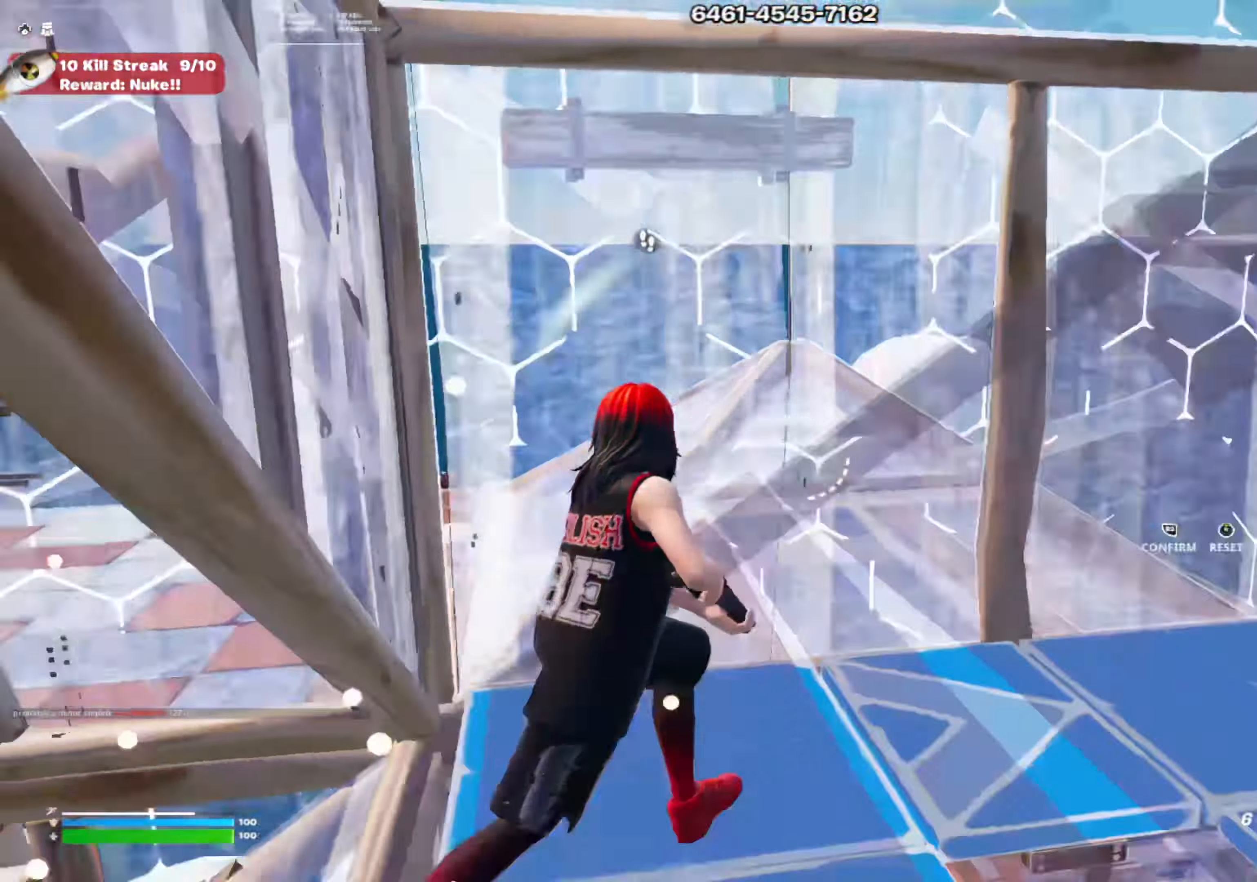
{"buttons": ["L3"], "left_stick": "center", "events": [[167, "left_stick", "right"], [200, "R2", "down"], [401, "R2", "up"], [451, "left_stick", "center"], [467, "L3", "down"]]}
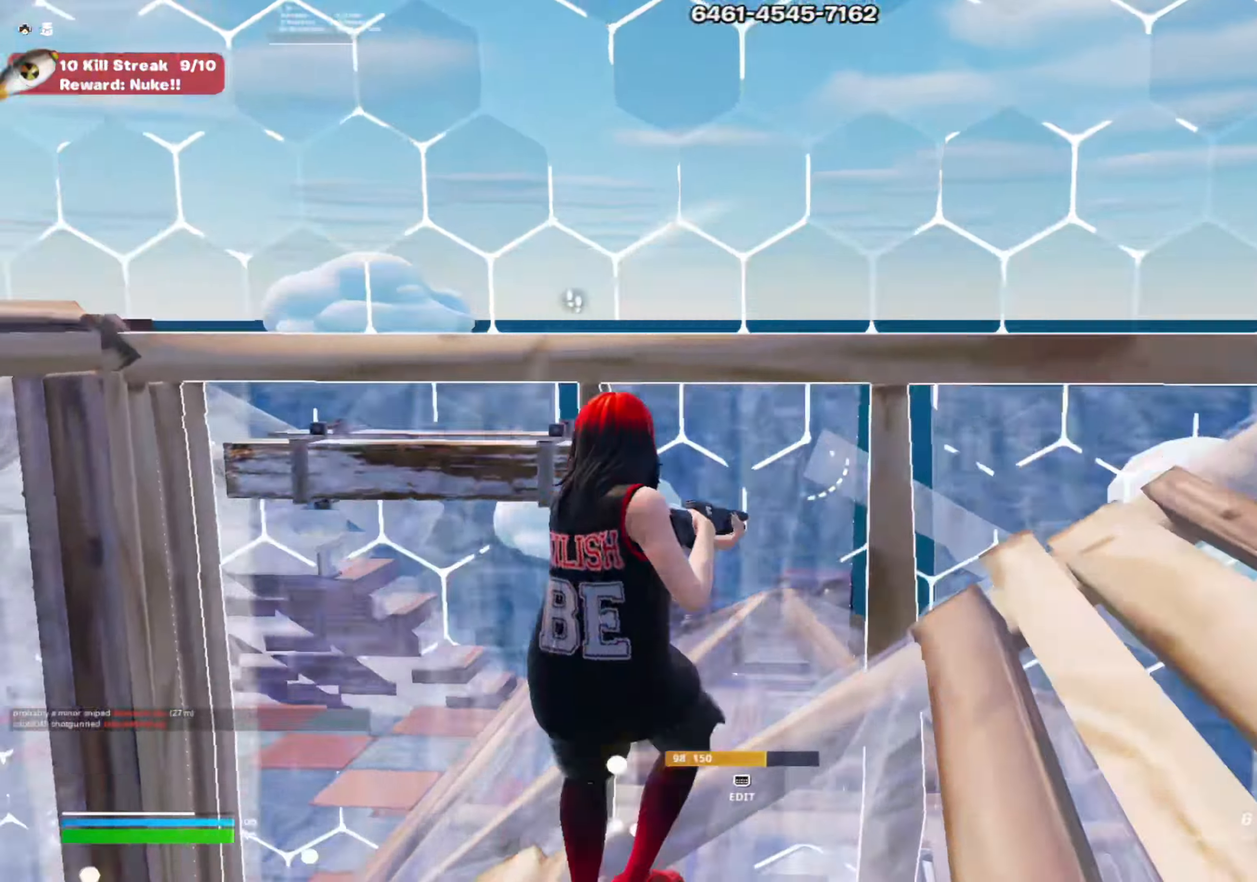
{"buttons": ["L1"], "left_stick": "up", "events": [[50, "left_stick", "up-left"], [116, "L3", "up"], [167, "R3", "down"], [217, "left_stick", "up"], [267, "R3", "up"], [367, "L1", "down"]]}
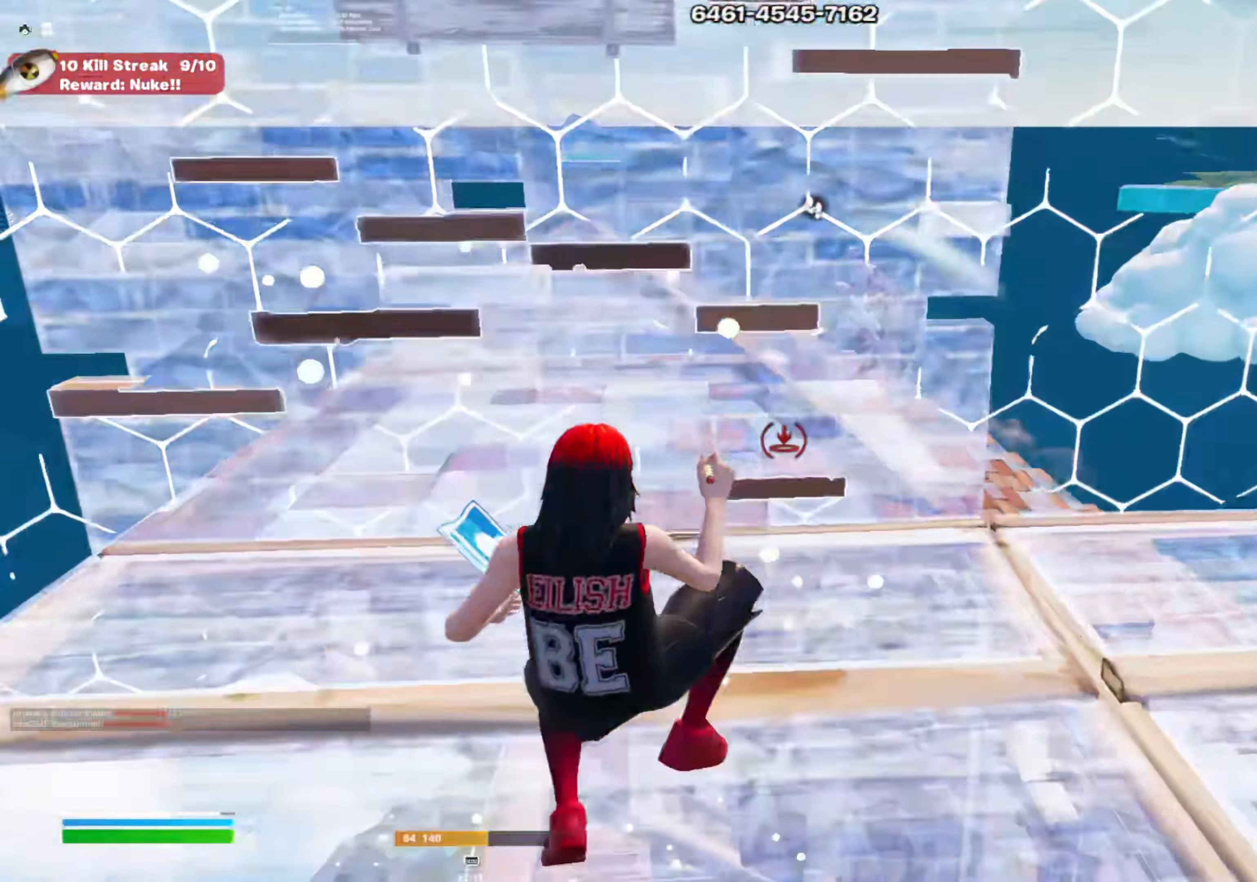
{"buttons": ["R2"], "left_stick": "left", "events": [[34, "L1", "up"], [50, "left_stick", "center"], [67, "R3", "down"], [100, "R2", "down"], [150, "left_stick", "up-left"], [167, "R2", "up"], [184, "R3", "up"], [267, "L3", "down"], [317, "R3", "down"], [384, "R2", "down"], [401, "L3", "up"], [417, "left_stick", "left"], [434, "R3", "up"]]}
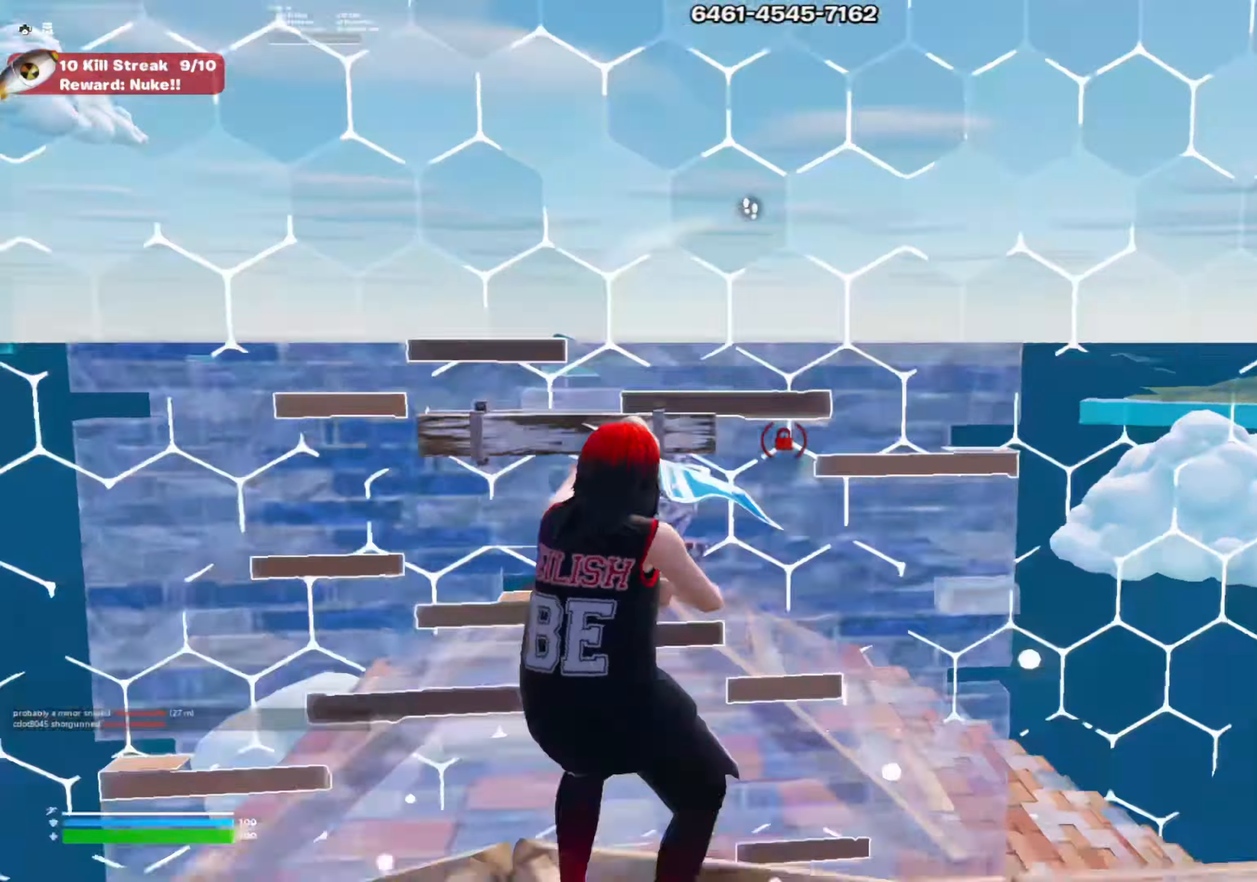
{"buttons": [], "left_stick": "left", "events": [[100, "R2", "up"], [133, "R2", "down"], [133, "left_stick", "down"], [200, "left_stick", "left"], [217, "R3", "down"], [317, "R2", "up"], [317, "R3", "up"]]}
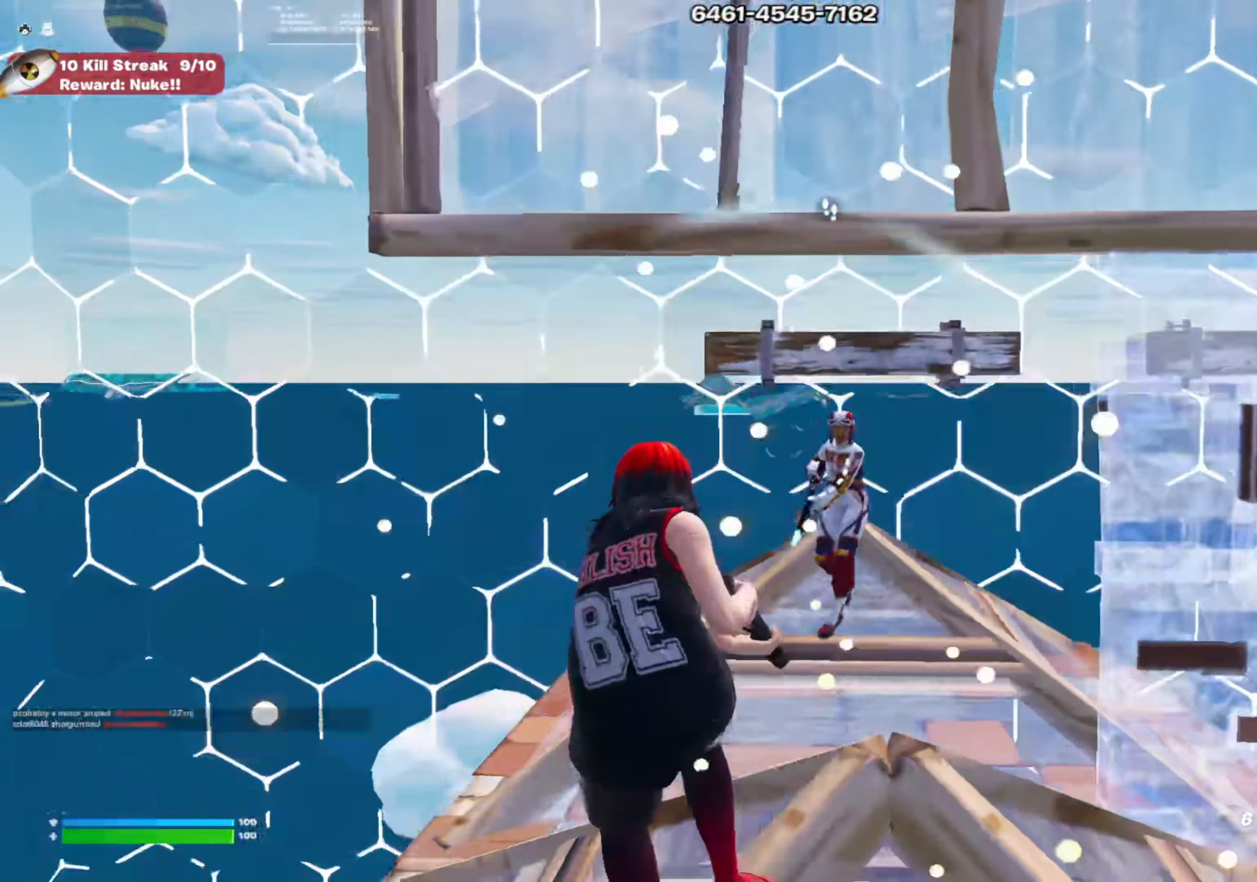
{"buttons": ["R2"], "left_stick": "left", "events": [[284, "R2", "down"], [334, "R3", "down"], [351, "L3", "down"], [451, "R3", "up"], [484, "L3", "up"]]}
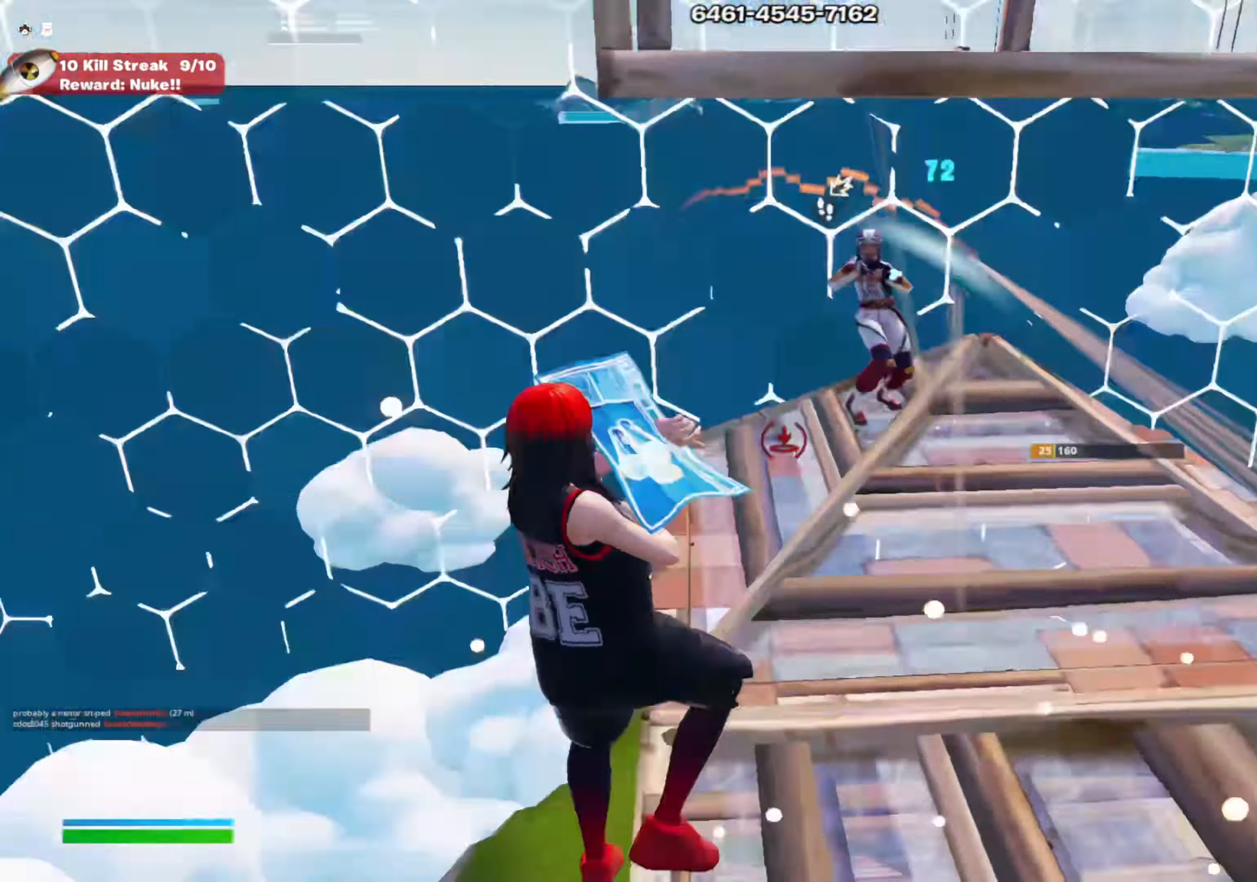
{"buttons": ["R2"], "left_stick": "up-left", "events": [[50, "R2", "up"], [133, "R2", "down"], [150, "left_stick", "up-left"], [267, "L2", "down"], [300, "R2", "up"], [417, "R2", "down"], [450, "L2", "up"]]}